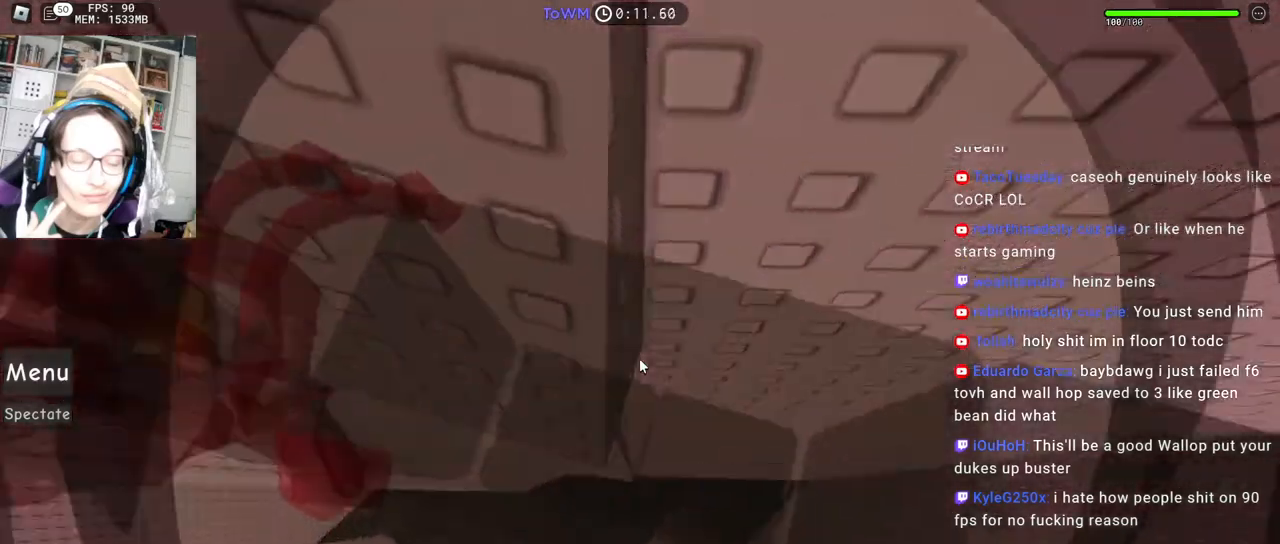
Gameplay with keyboard and mouse; each line is a JSON object with the keys and mouse buttons held at the frame after it. "events" lists presses ("down") and releases ("up") of "a", "ctrl", "d", "e", "q", "s", "shift", "space", "w", "mouse_left", "mouse_wheel", "mouse_right", "mouse_mb4" and "mouse_mb5" between this image and that frame as [ms after this image, input, new state], when the widget could be followed in between. "mouse_left", "mouse_wheel", "mouse_right", "mouse_mb4", "mouse_mb5" = the "left", "wheel", "right", "mb4", "mb5" buttons of the "mouse" list. No other keys are recorded. "wheel" means that the mouse wheel is clicked or scrolled. Mouse movement is not recorded.
{"keys": [], "mouse": ["wheel", "right"], "events": [[484, "mouse_wheel", "down"]]}
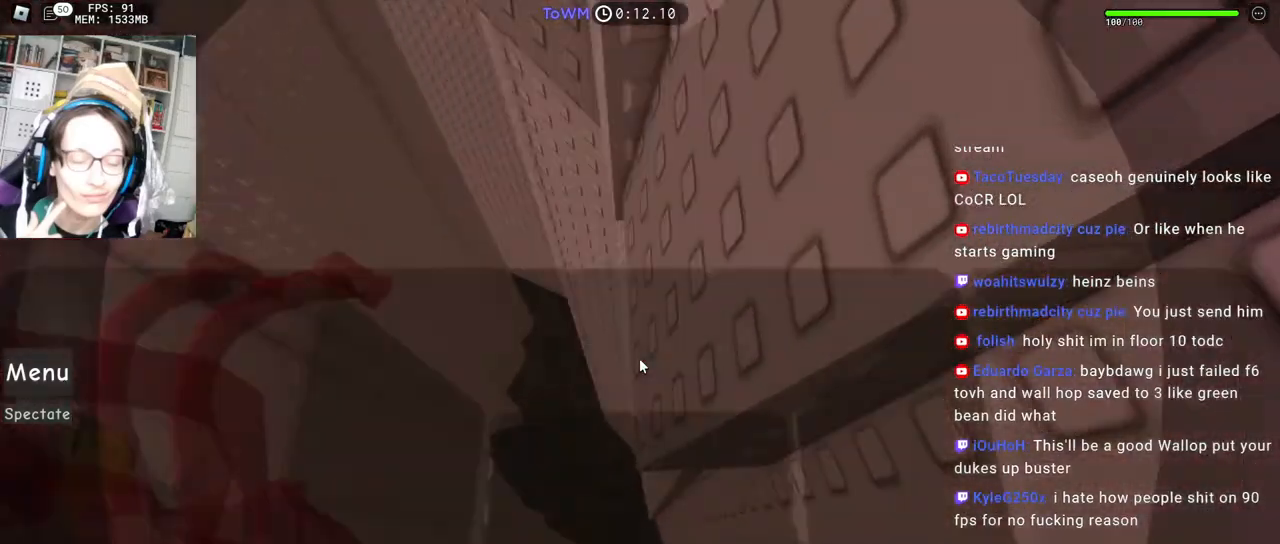
{"keys": [], "mouse": ["right"], "events": [[67, "mouse_wheel", "up"], [267, "mouse_wheel", "down"], [350, "mouse_wheel", "up"]]}
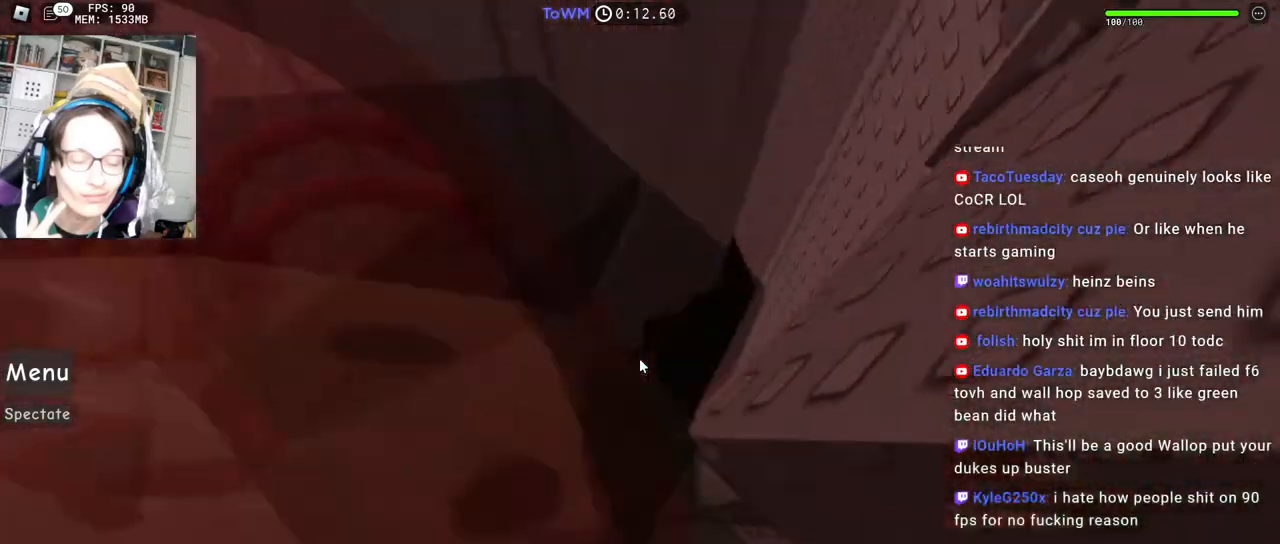
{"keys": ["a"], "mouse": ["right"], "events": [[134, "space", "down"], [167, "a", "down"], [217, "space", "up"]]}
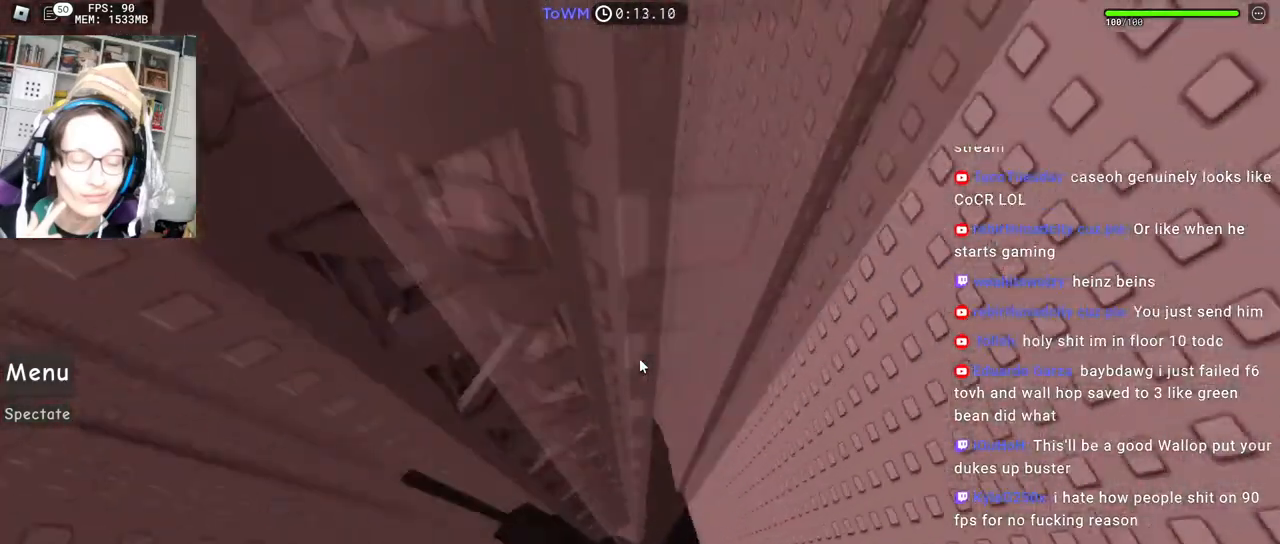
{"keys": ["a", "w"], "mouse": ["right"], "events": [[34, "w", "down"], [234, "w", "up"], [317, "w", "down"]]}
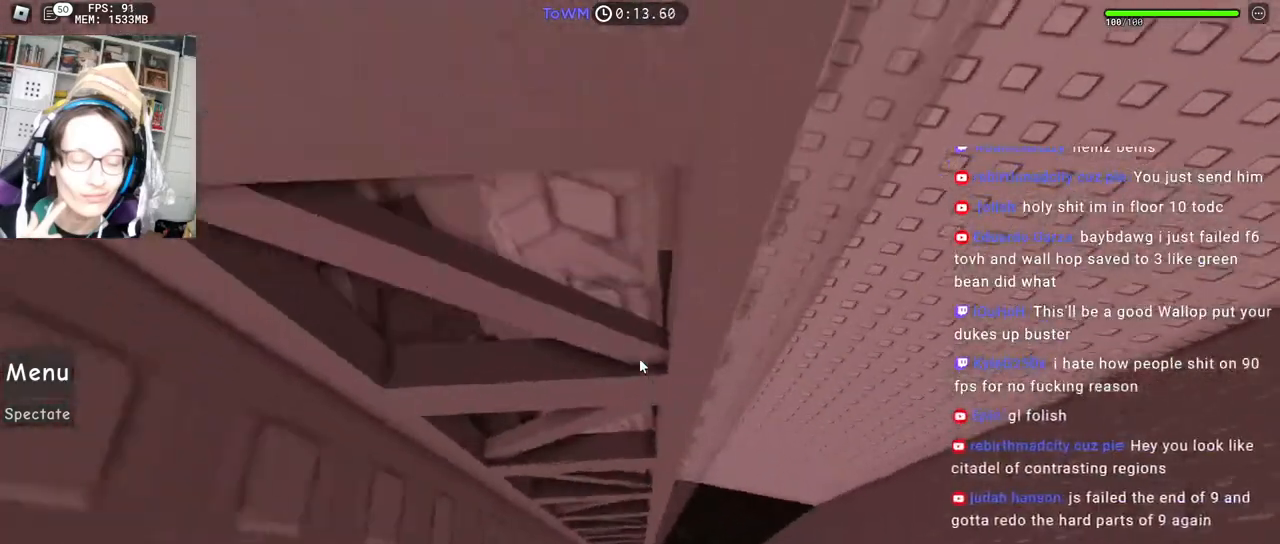
{"keys": ["a", "w"], "mouse": ["right"], "events": []}
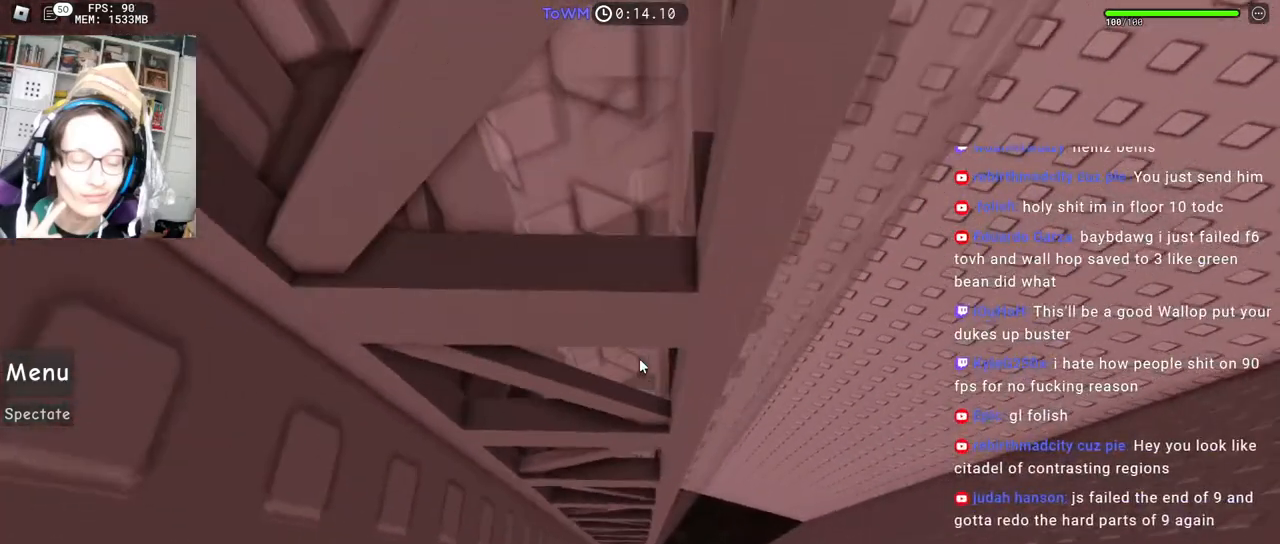
{"keys": ["a", "space", "w"], "mouse": ["right"], "events": [[400, "space", "down"]]}
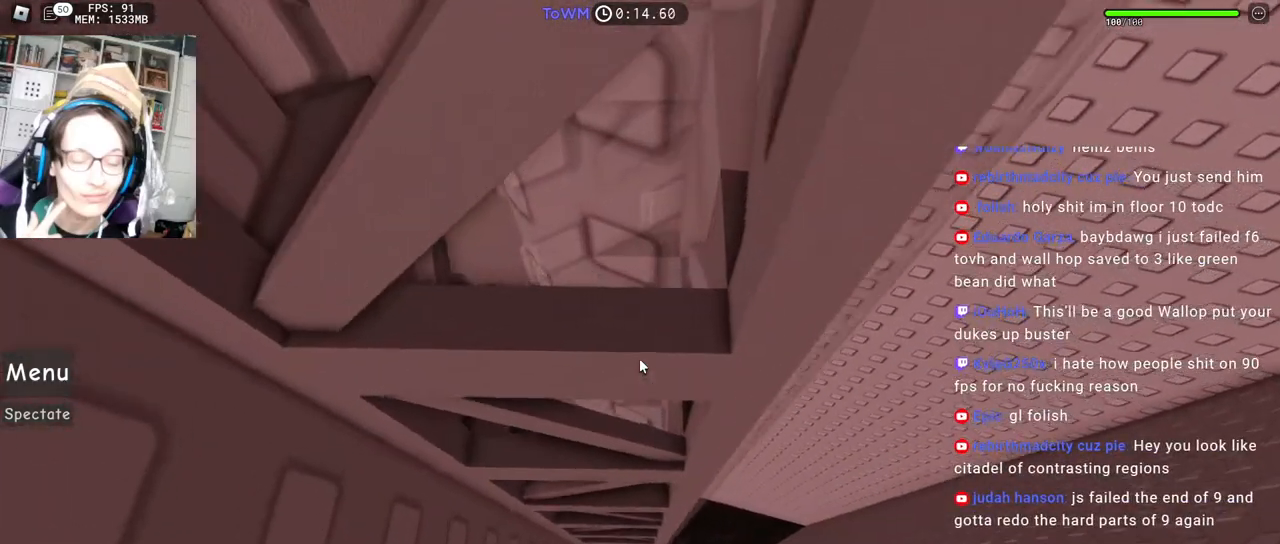
{"keys": ["a", "space", "w"], "mouse": ["right"], "events": []}
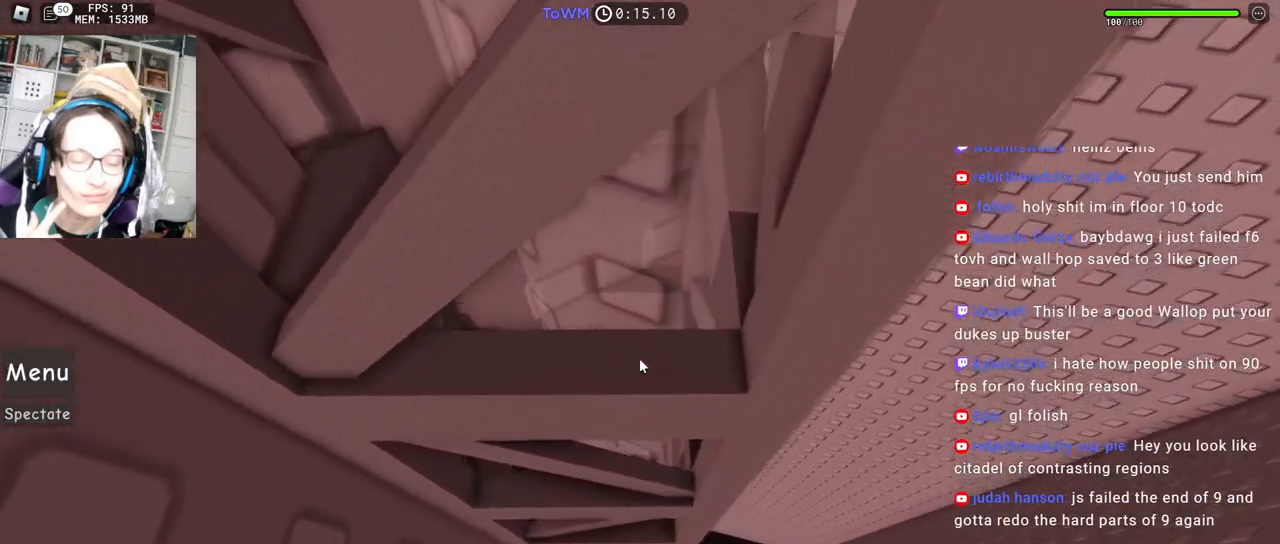
{"keys": ["s"], "mouse": ["right"], "events": [[100, "a", "up"], [100, "space", "up"], [100, "w", "up"], [200, "s", "down"]]}
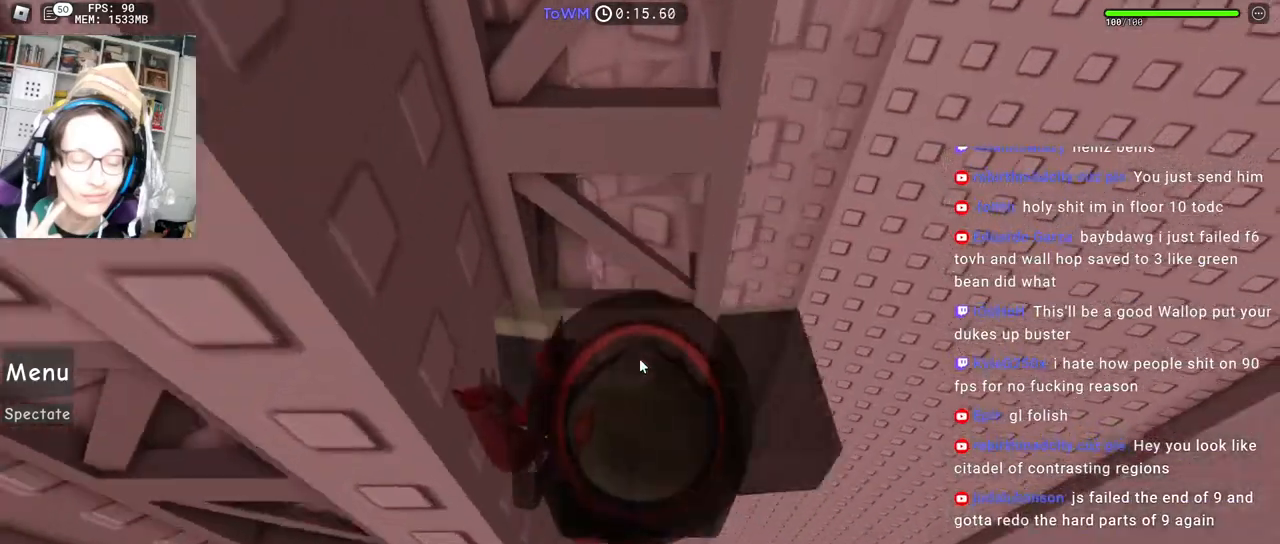
{"keys": ["a"], "mouse": ["wheel", "right"], "events": [[200, "s", "up"], [400, "a", "down"], [417, "mouse_wheel", "down"]]}
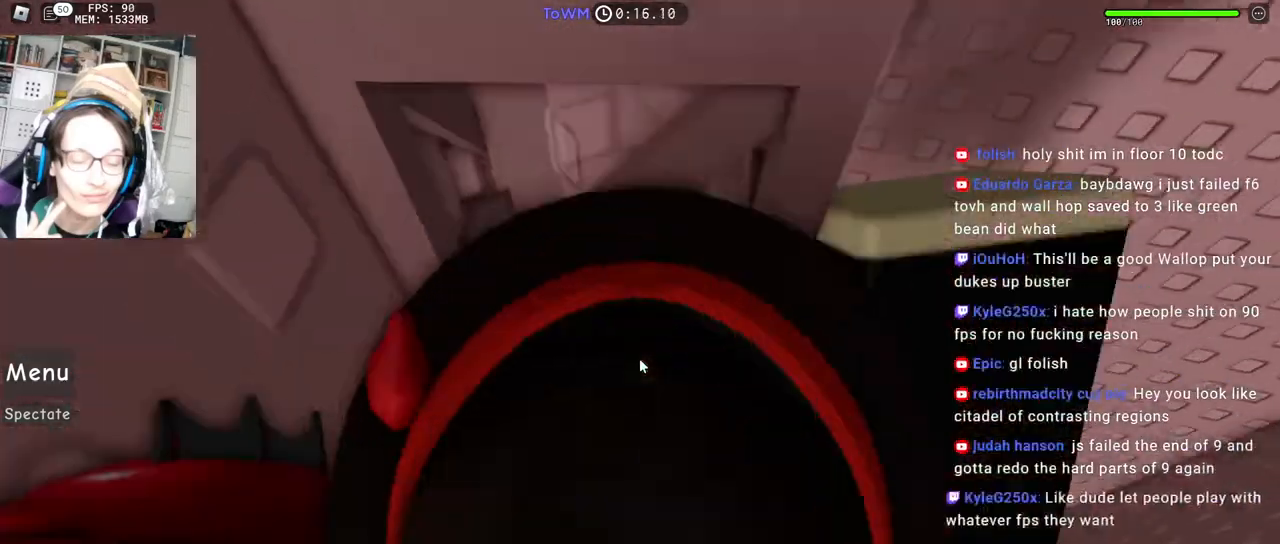
{"keys": ["w"], "mouse": ["right"], "events": [[17, "mouse_wheel", "up"], [50, "space", "down"], [100, "space", "up"], [267, "w", "down"], [467, "a", "up"]]}
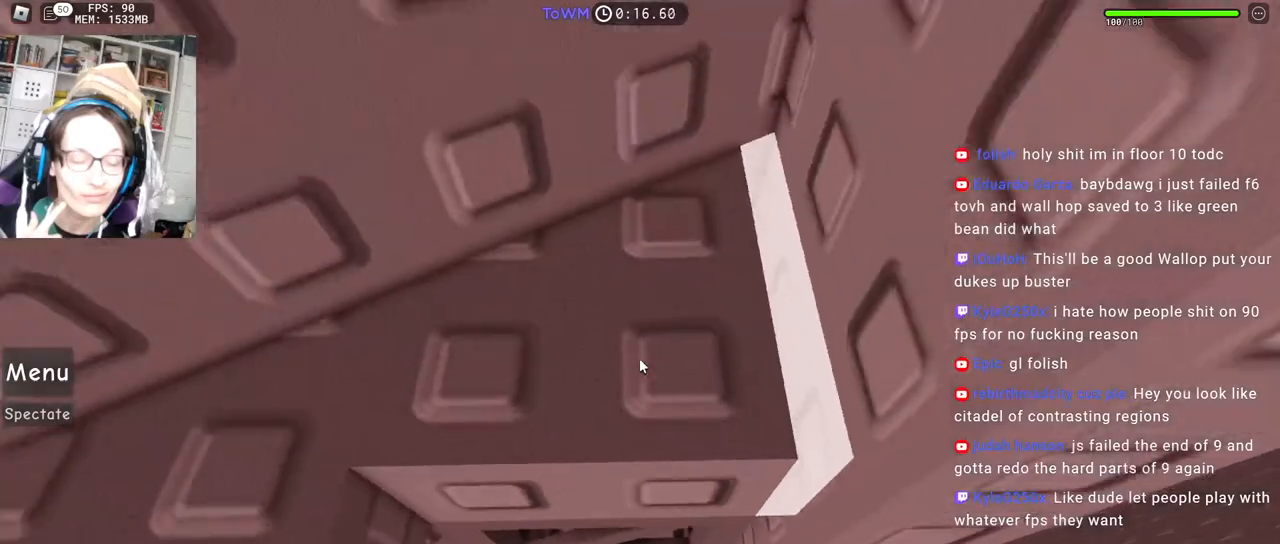
{"keys": ["w"], "mouse": ["right"], "events": [[67, "a", "down"], [300, "a", "up"]]}
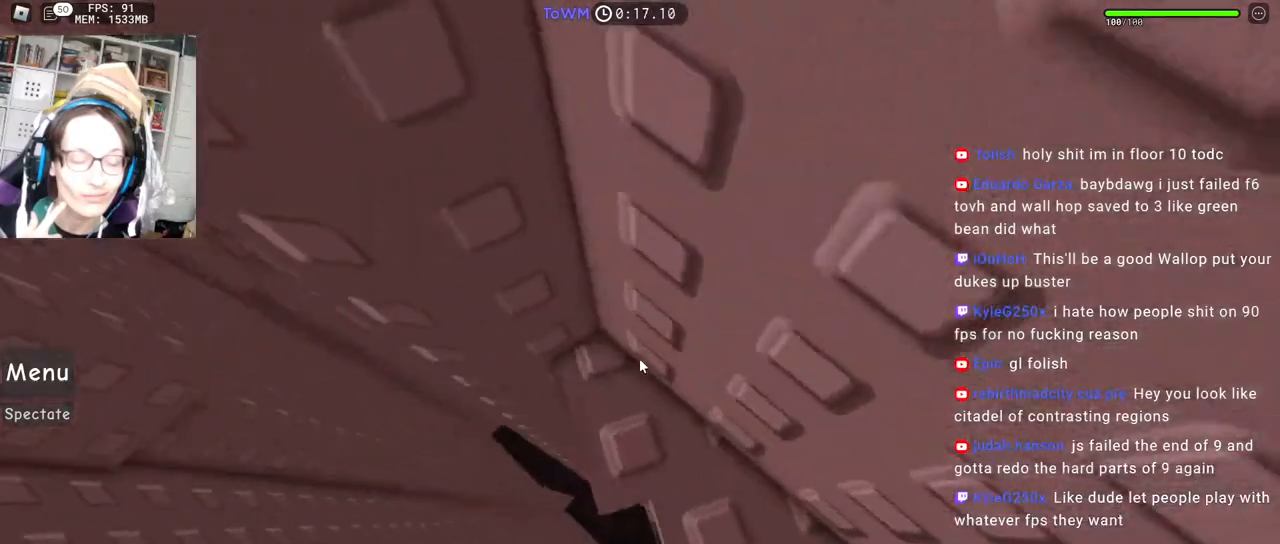
{"keys": ["a"], "mouse": ["right"], "events": [[200, "w", "up"], [300, "a", "down"], [417, "space", "down"], [484, "space", "up"]]}
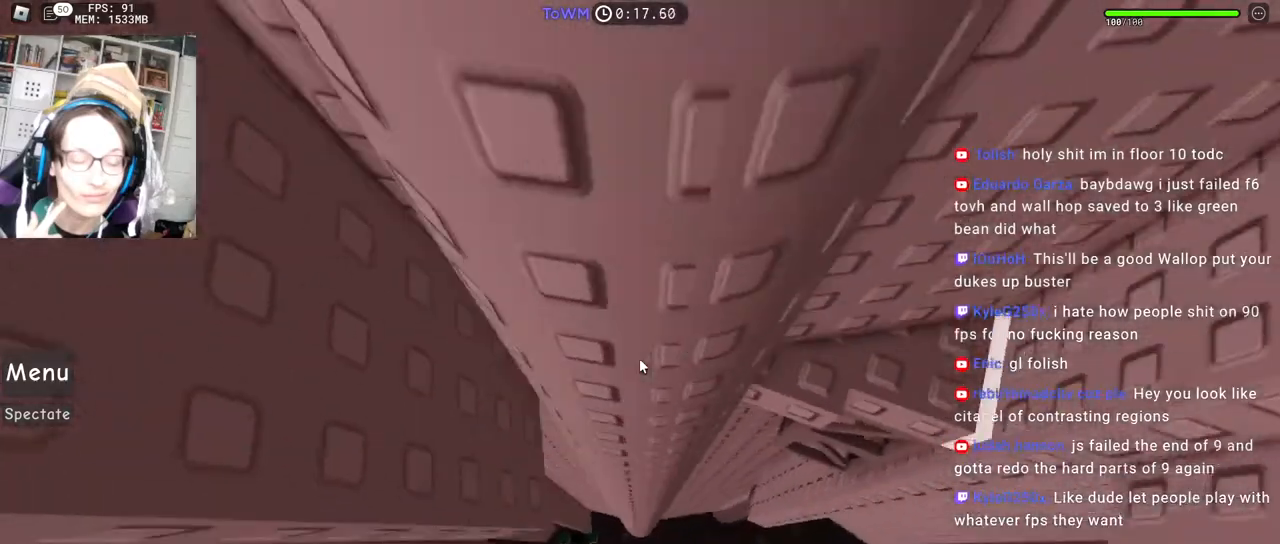
{"keys": [], "mouse": ["right"], "events": [[84, "w", "down"], [217, "a", "up"], [267, "w", "up"], [400, "a", "down"], [434, "a", "up"]]}
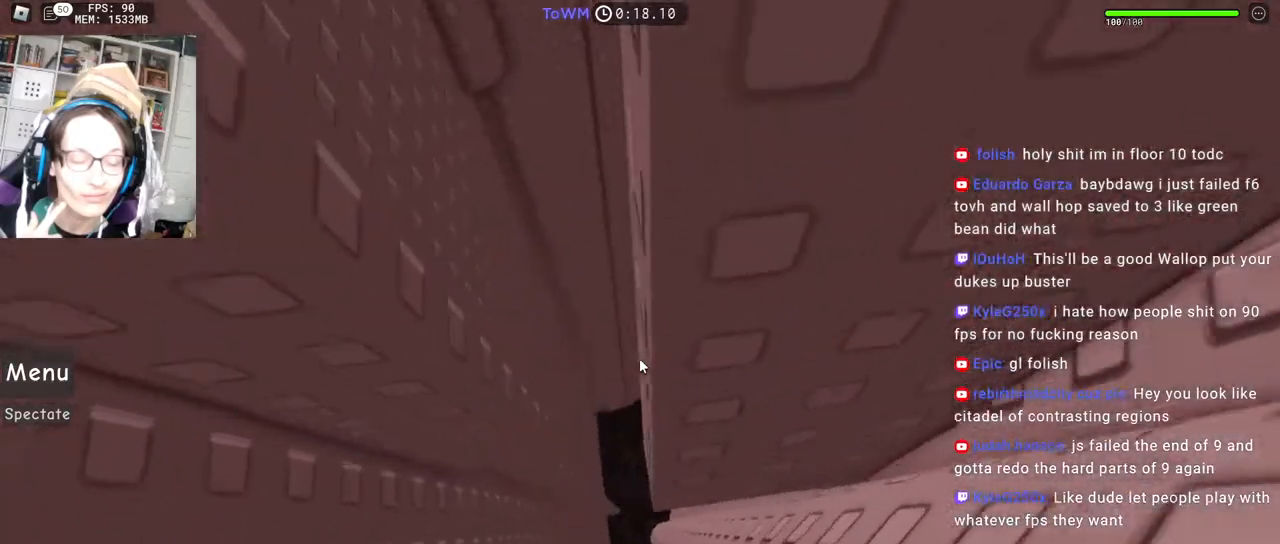
{"keys": ["w"], "mouse": ["right"], "events": [[150, "a", "down"], [150, "w", "down"], [184, "a", "up"], [184, "w", "up"], [300, "w", "down"], [317, "a", "down"], [350, "w", "up"], [367, "a", "up"], [500, "w", "down"]]}
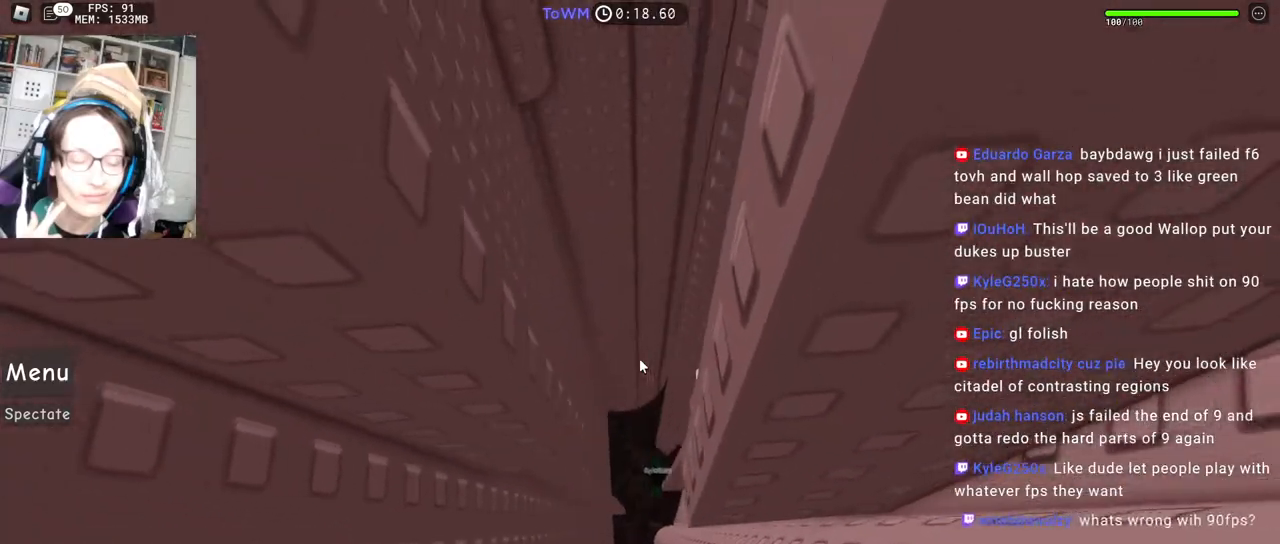
{"keys": [], "mouse": ["right"], "events": [[17, "d", "down"], [67, "w", "up"], [84, "d", "up"]]}
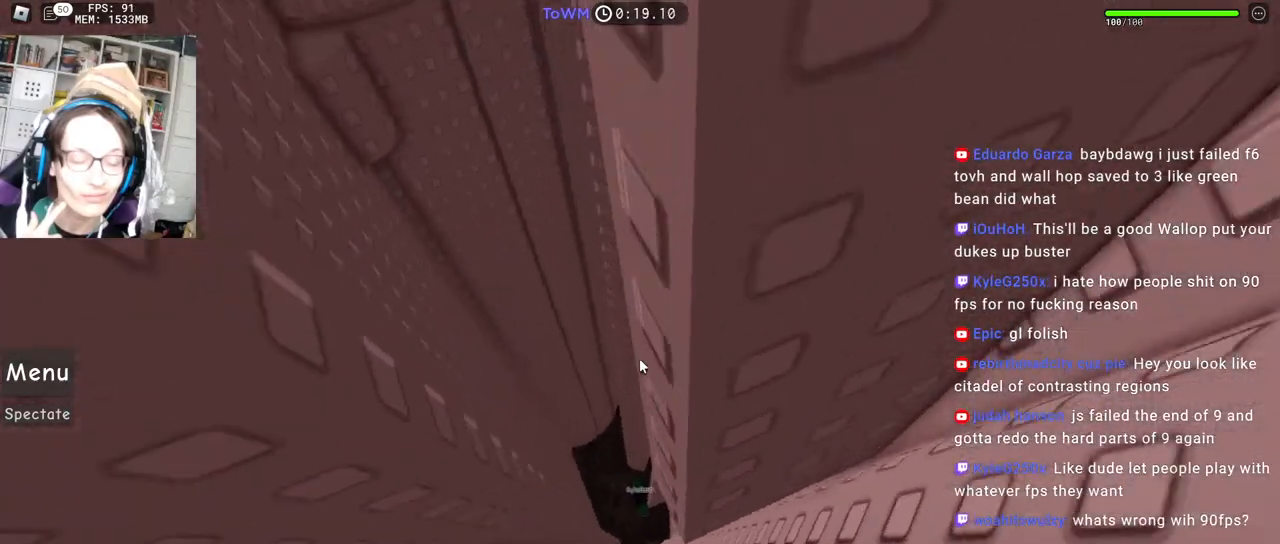
{"keys": ["a"], "mouse": ["right"], "events": [[117, "a", "down"], [117, "w", "down"], [350, "w", "up"]]}
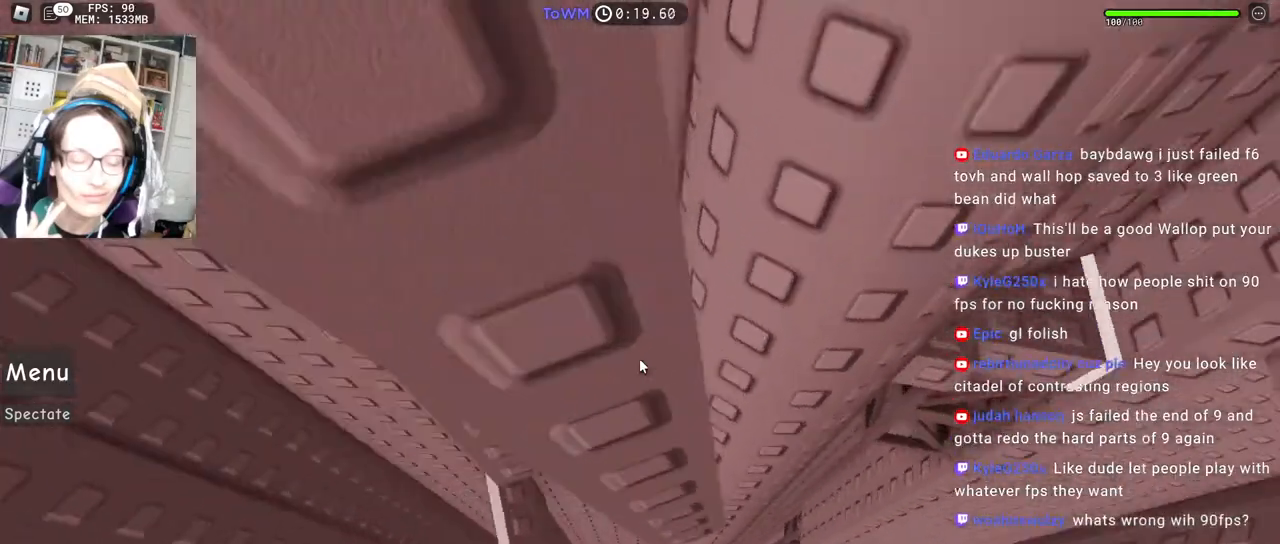
{"keys": [], "mouse": ["right"], "events": [[150, "w", "down"], [234, "a", "up"], [250, "w", "up"]]}
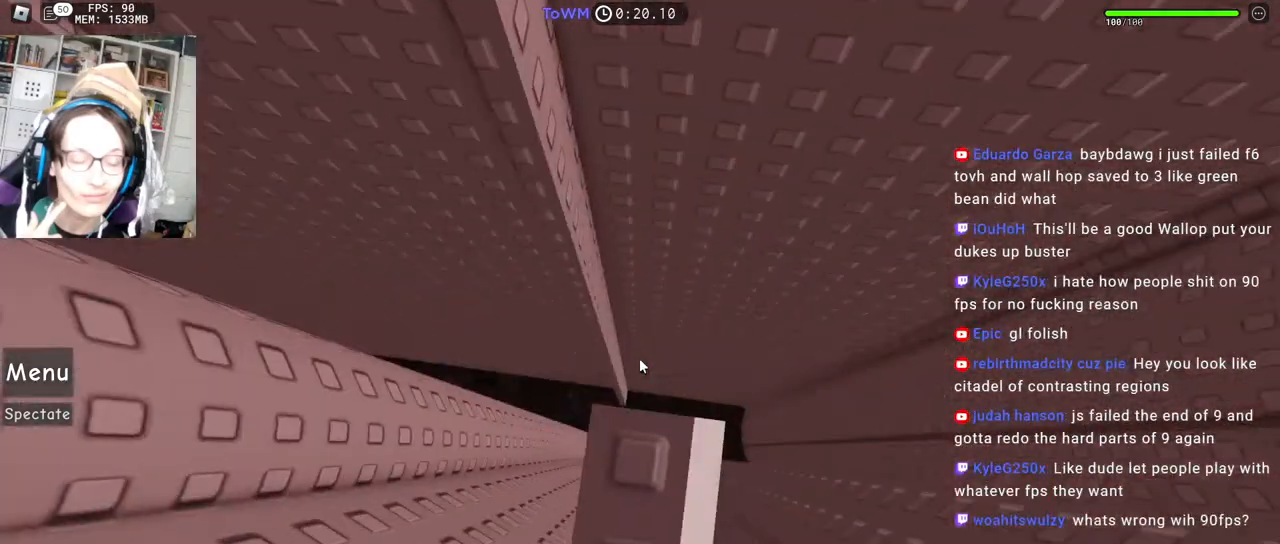
{"keys": ["d"], "mouse": ["right"], "events": [[184, "d", "down"], [234, "d", "up"], [350, "mouse_wheel", "down"], [417, "mouse_wheel", "up"], [500, "d", "down"]]}
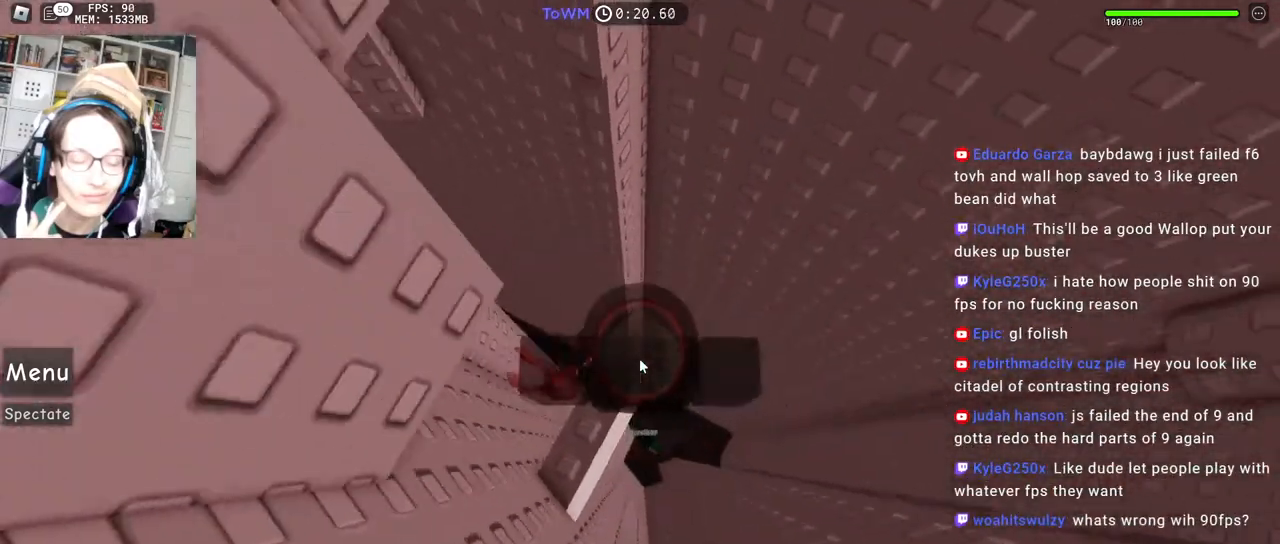
{"keys": ["d"], "mouse": ["right"], "events": [[150, "space", "down"], [217, "space", "up"], [234, "shift", "down"], [400, "shift", "up"]]}
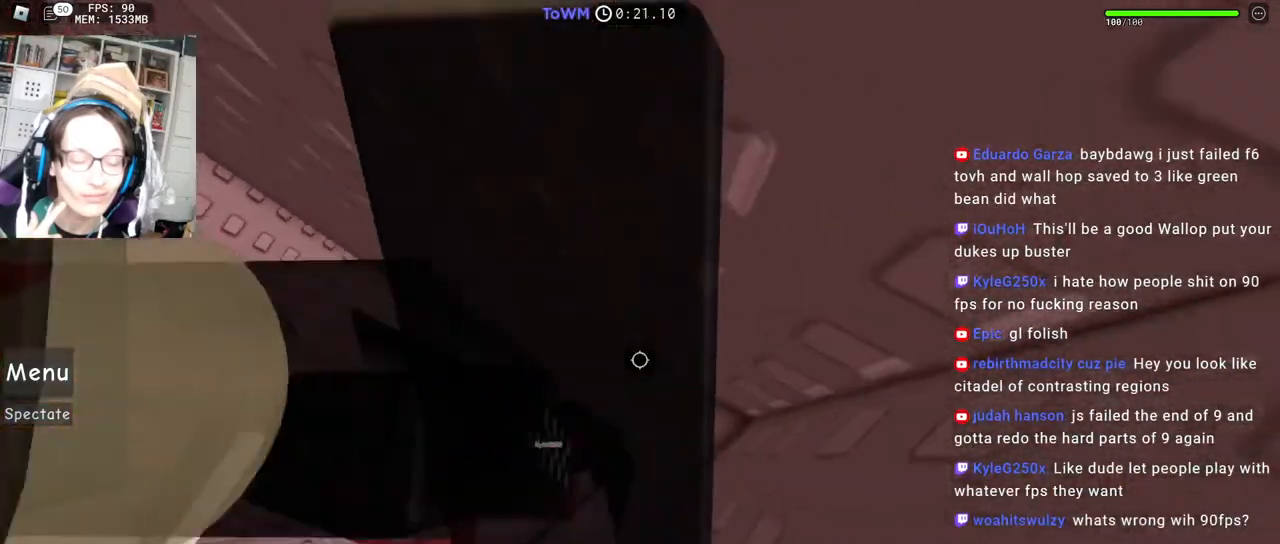
{"keys": [], "mouse": ["right"], "events": [[17, "mouse_wheel", "down"], [17, "shift", "down"], [84, "mouse_wheel", "up"], [100, "w", "down"], [167, "shift", "up"], [200, "mouse_right", "up"], [284, "d", "up"], [350, "w", "up"], [417, "mouse_right", "down"]]}
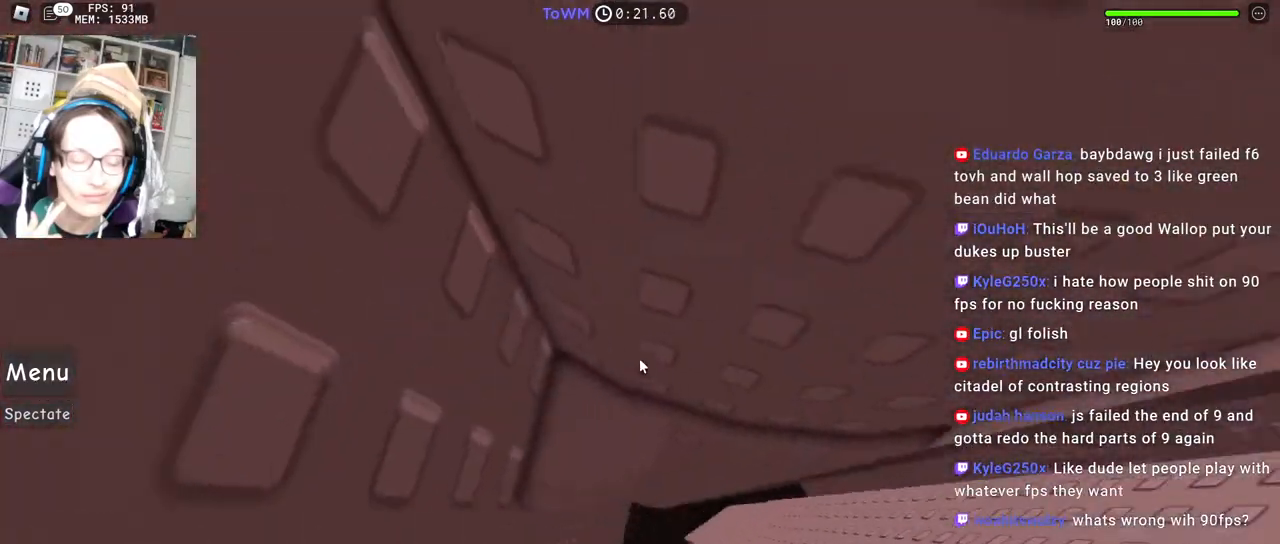
{"keys": ["w"], "mouse": ["right"], "events": [[467, "w", "down"]]}
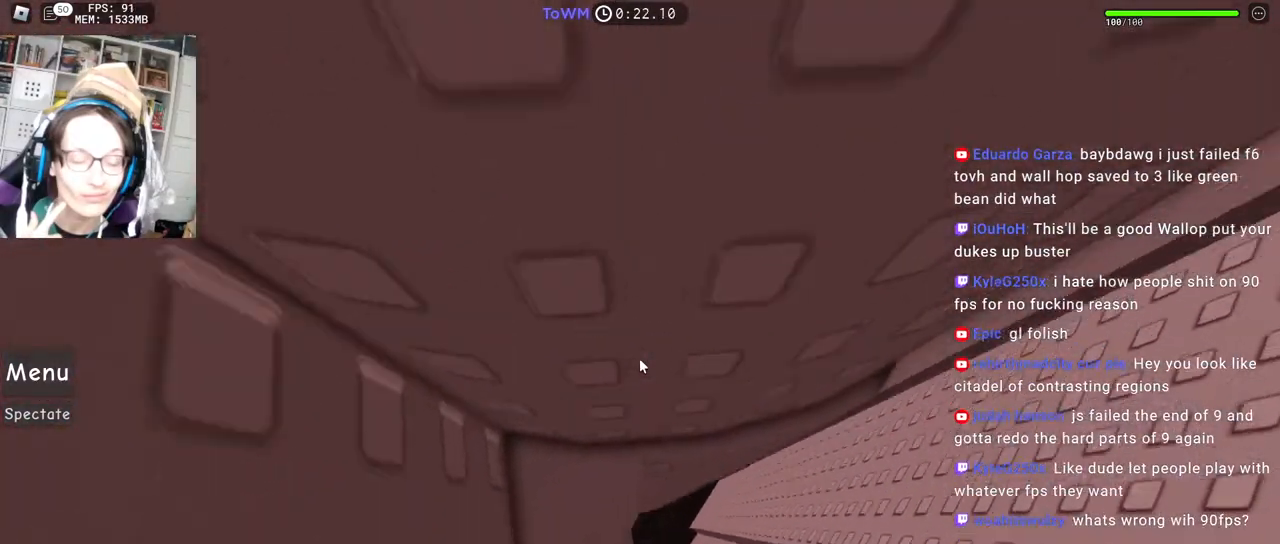
{"keys": ["w"], "mouse": ["right"], "events": []}
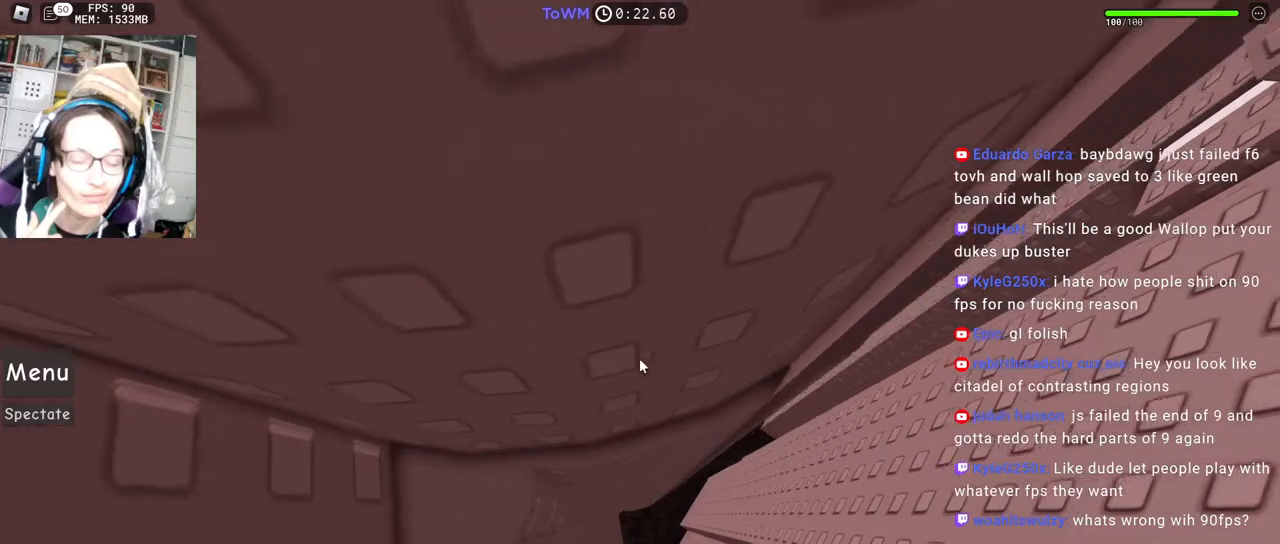
{"keys": ["w"], "mouse": ["right"], "events": [[267, "d", "down"], [500, "d", "up"]]}
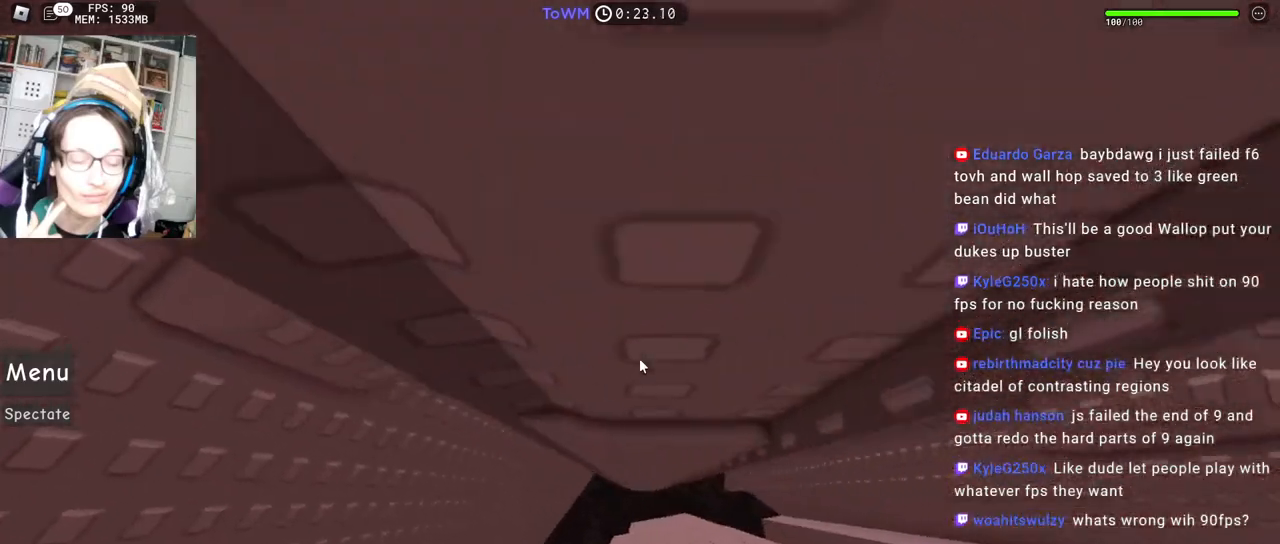
{"keys": ["w"], "mouse": ["right"], "events": [[234, "d", "down"], [467, "d", "up"]]}
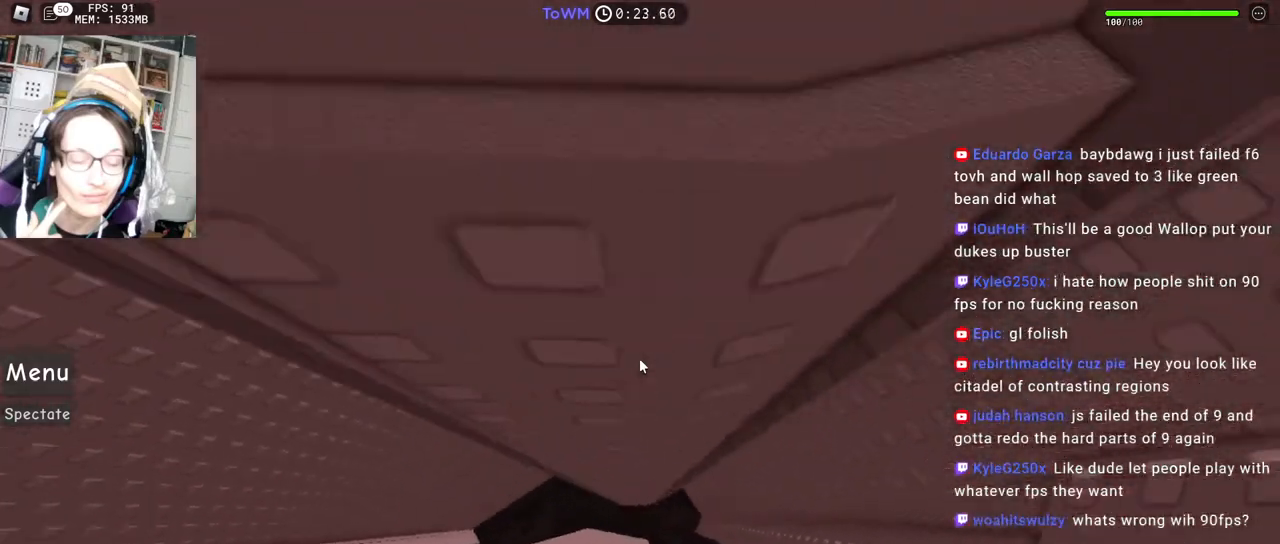
{"keys": [], "mouse": [], "events": [[217, "w", "up"], [267, "mouse_right", "up"]]}
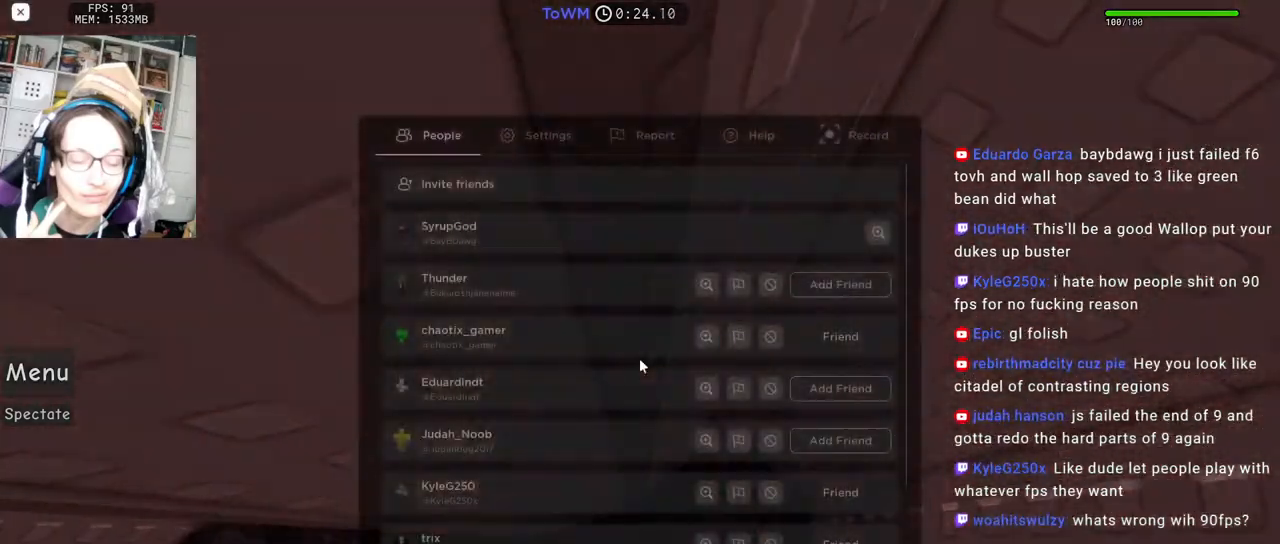
{"keys": [], "mouse": [], "events": []}
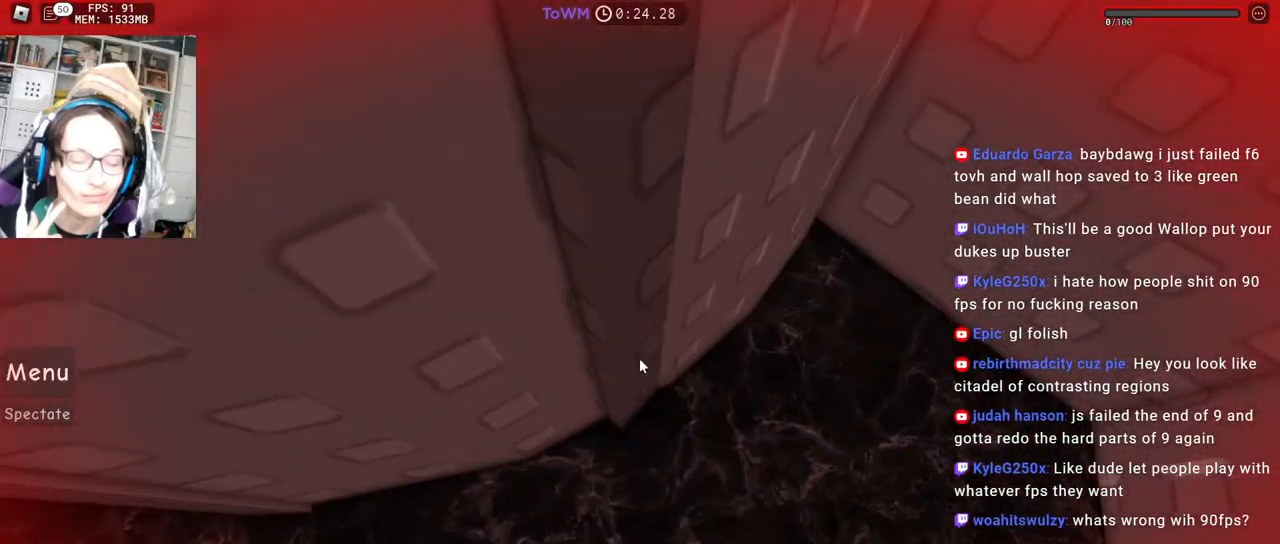
{"keys": [], "mouse": [], "events": []}
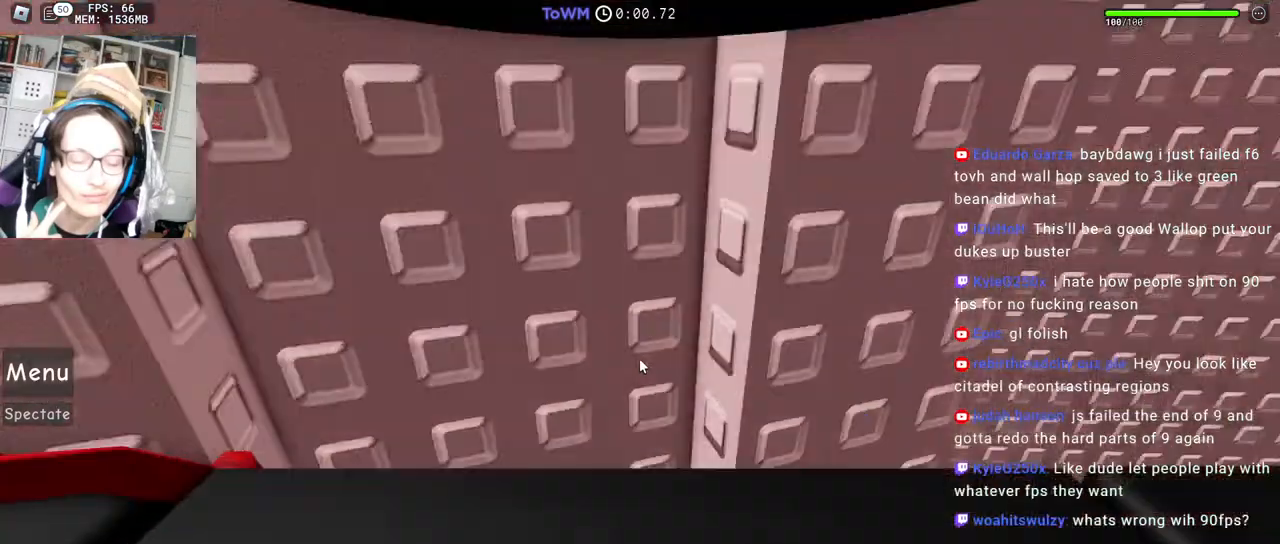
{"keys": [], "mouse": ["right"], "events": [[100, "mouse_right", "down"]]}
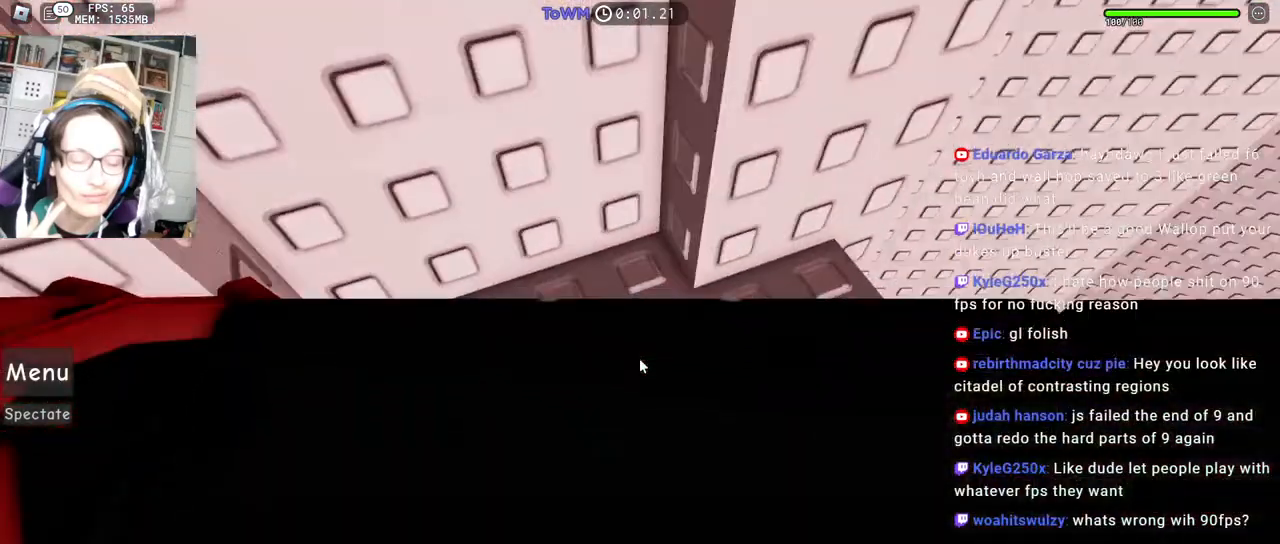
{"keys": ["d", "w"], "mouse": ["right"], "events": [[234, "d", "down"], [234, "w", "down"]]}